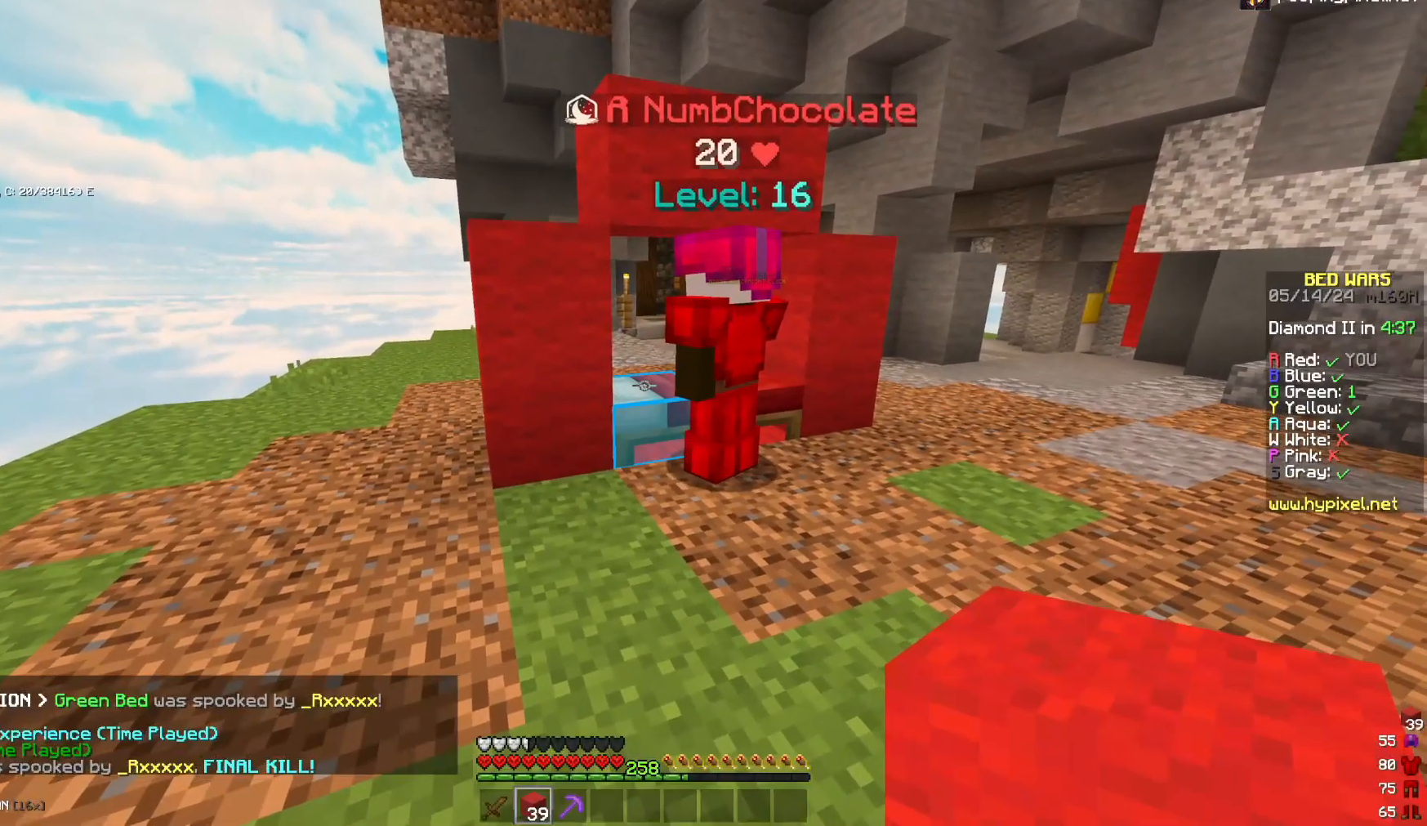
Gameplay with keyboard and mouse; each line is a JSON object with the keys and mouse buttons held at the frame after it. "events" lists presses ("down") and releases ("up") of "a", "d", "s", "space", "w", "mouse_left" and "mouse_right" between this image and that frame as [ms after this image, input, new state], when the widget could be followed in between. "mouse_left", "mouse_right" = the "left", "right" buttons of the "mouse" list. No other keys are recorded. Fast repeated clicks can show as one long hold. Mouse movement is not recorded.
{"keys": ["a"], "mouse": [], "events": [[500, "a", "down"]]}
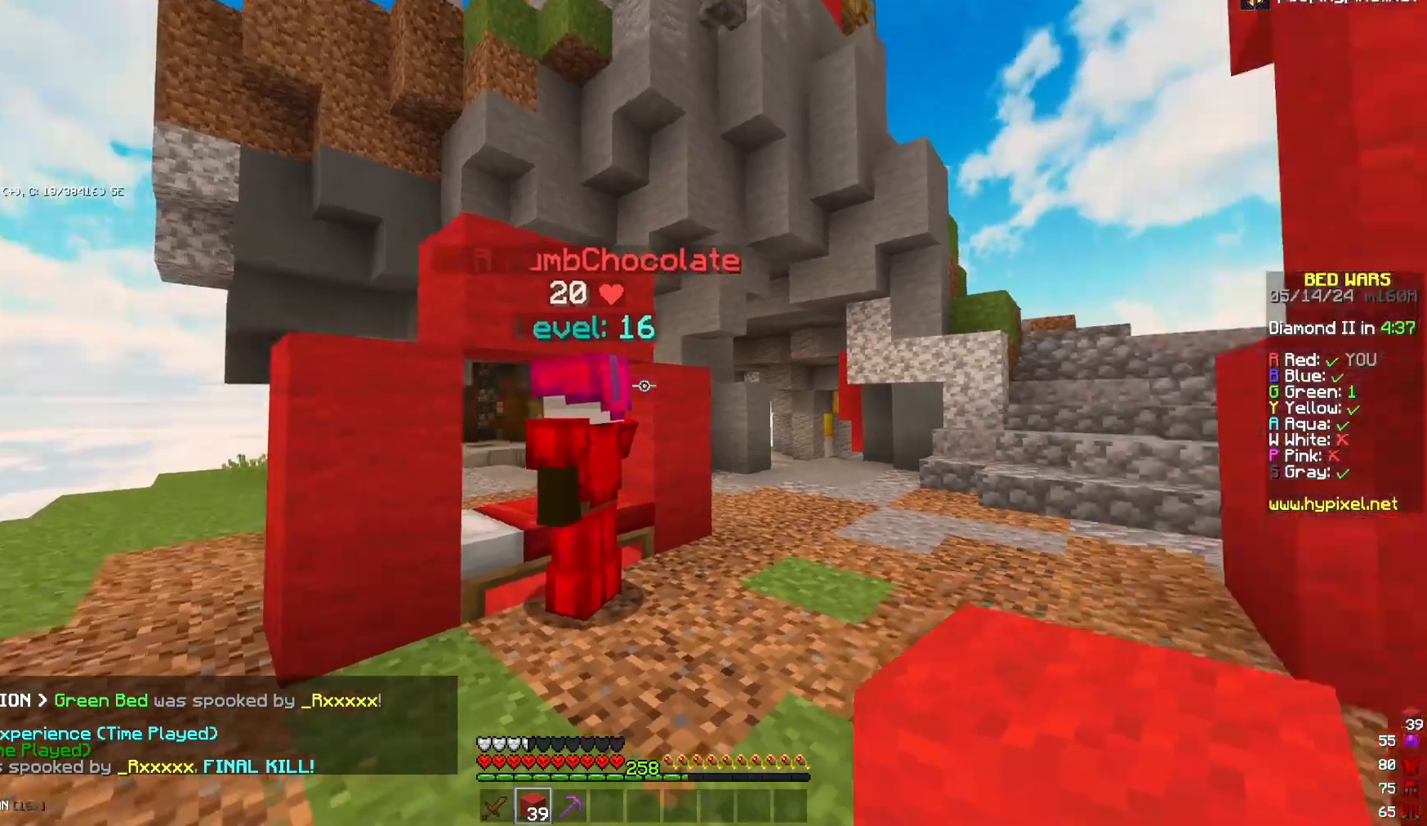
{"keys": ["a"], "mouse": [], "events": [[83, "w", "down"], [400, "w", "up"]]}
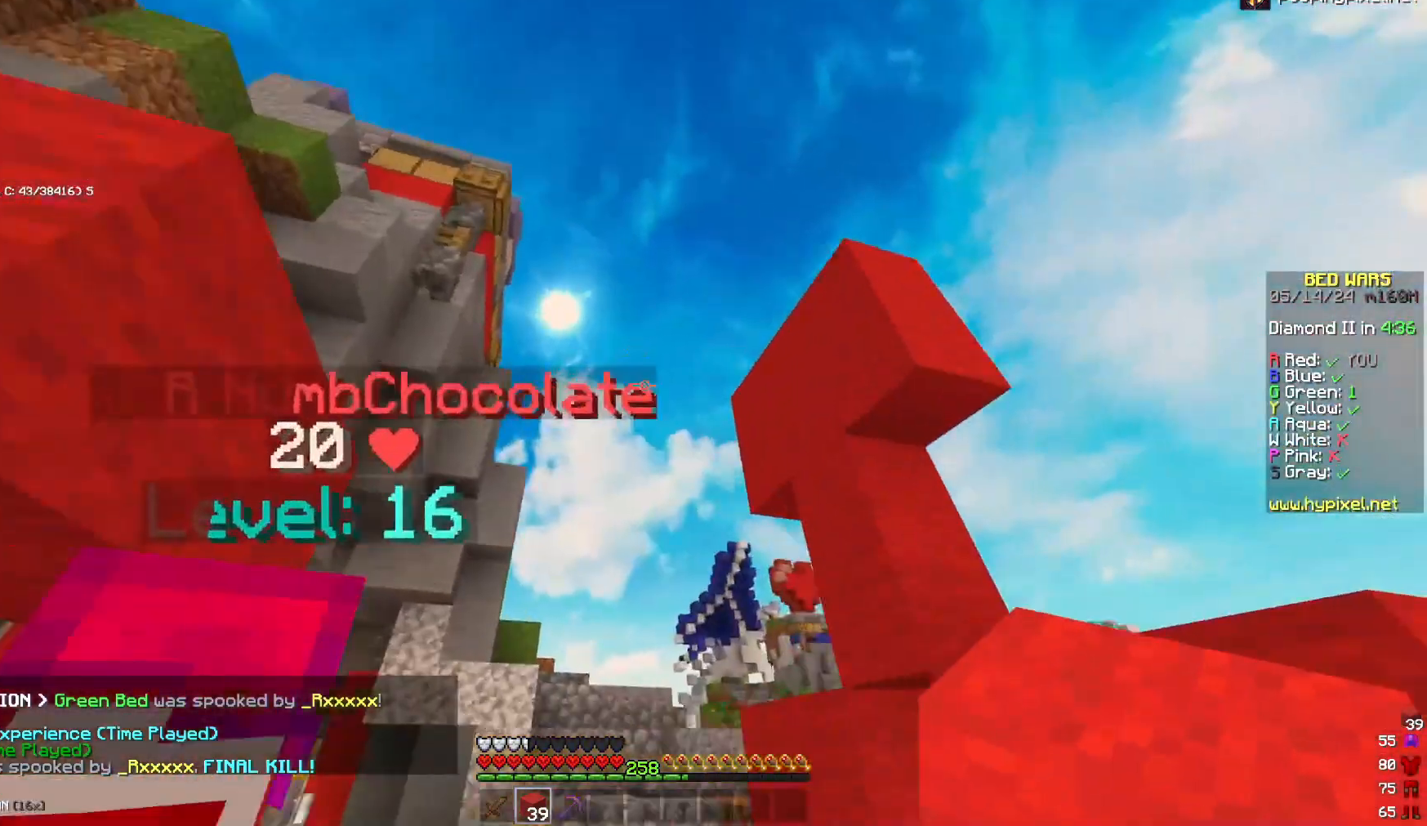
{"keys": ["d"], "mouse": [], "events": [[133, "a", "up"], [333, "d", "down"]]}
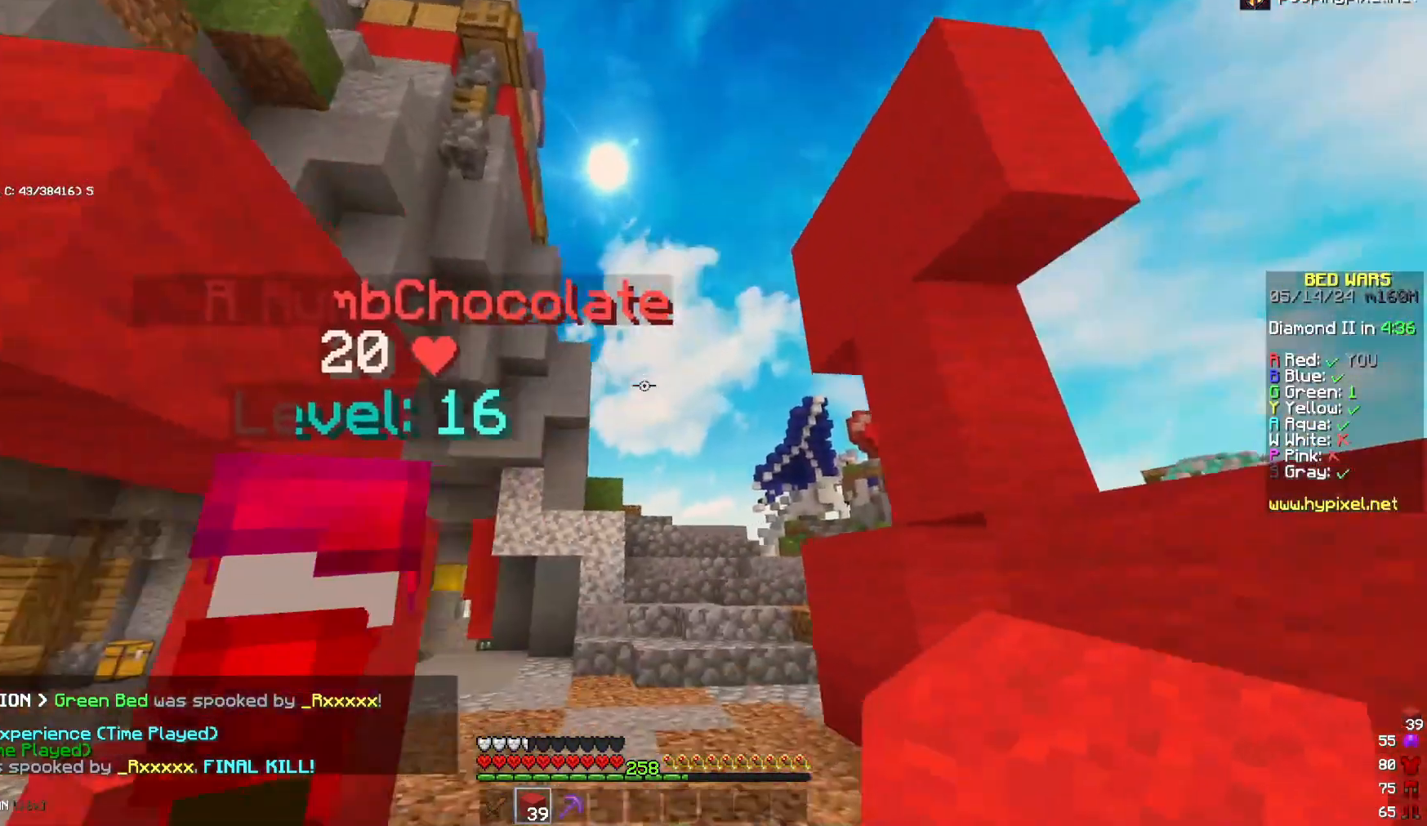
{"keys": [], "mouse": [], "events": [[200, "d", "up"]]}
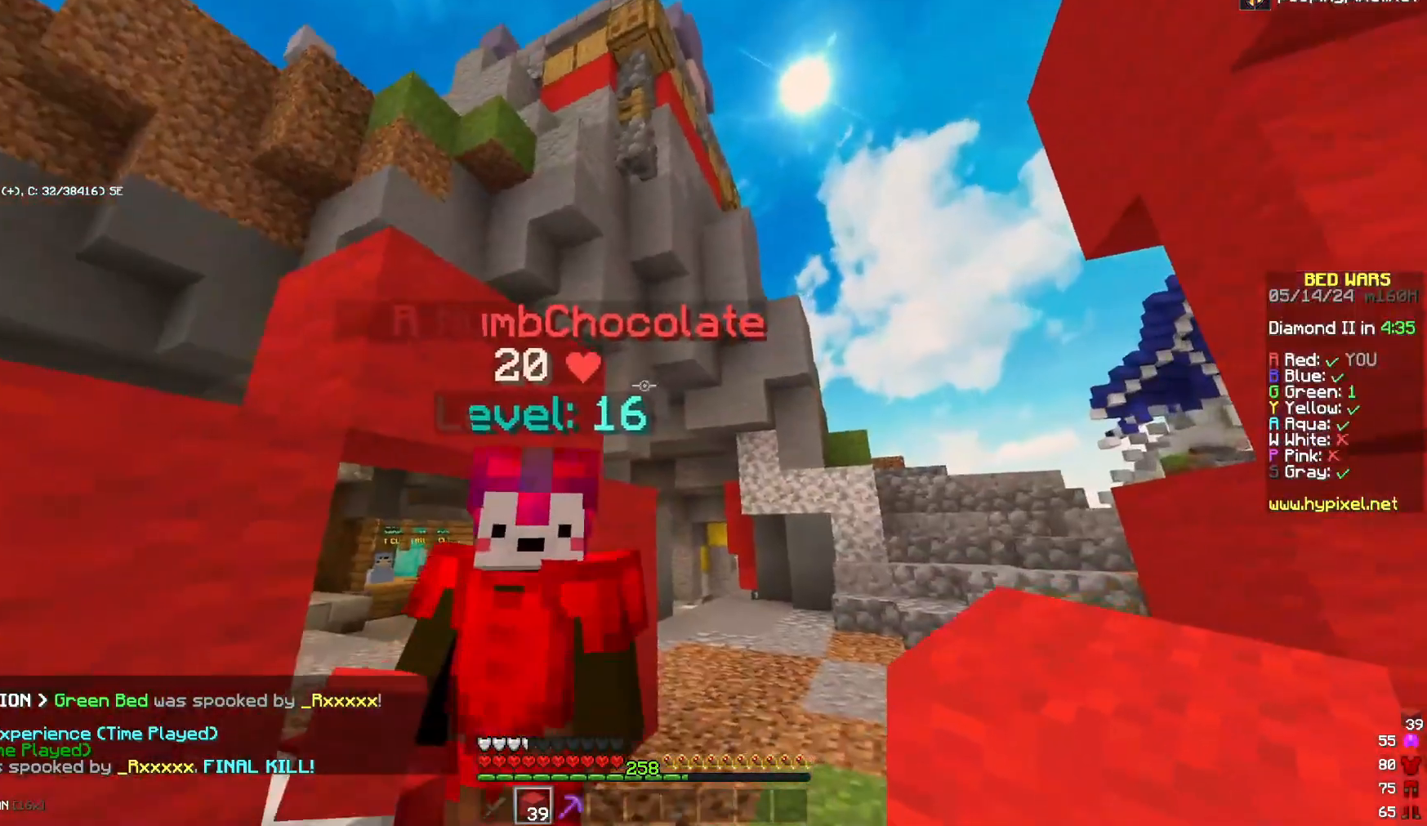
{"keys": ["a"], "mouse": [], "events": [[133, "a", "down"]]}
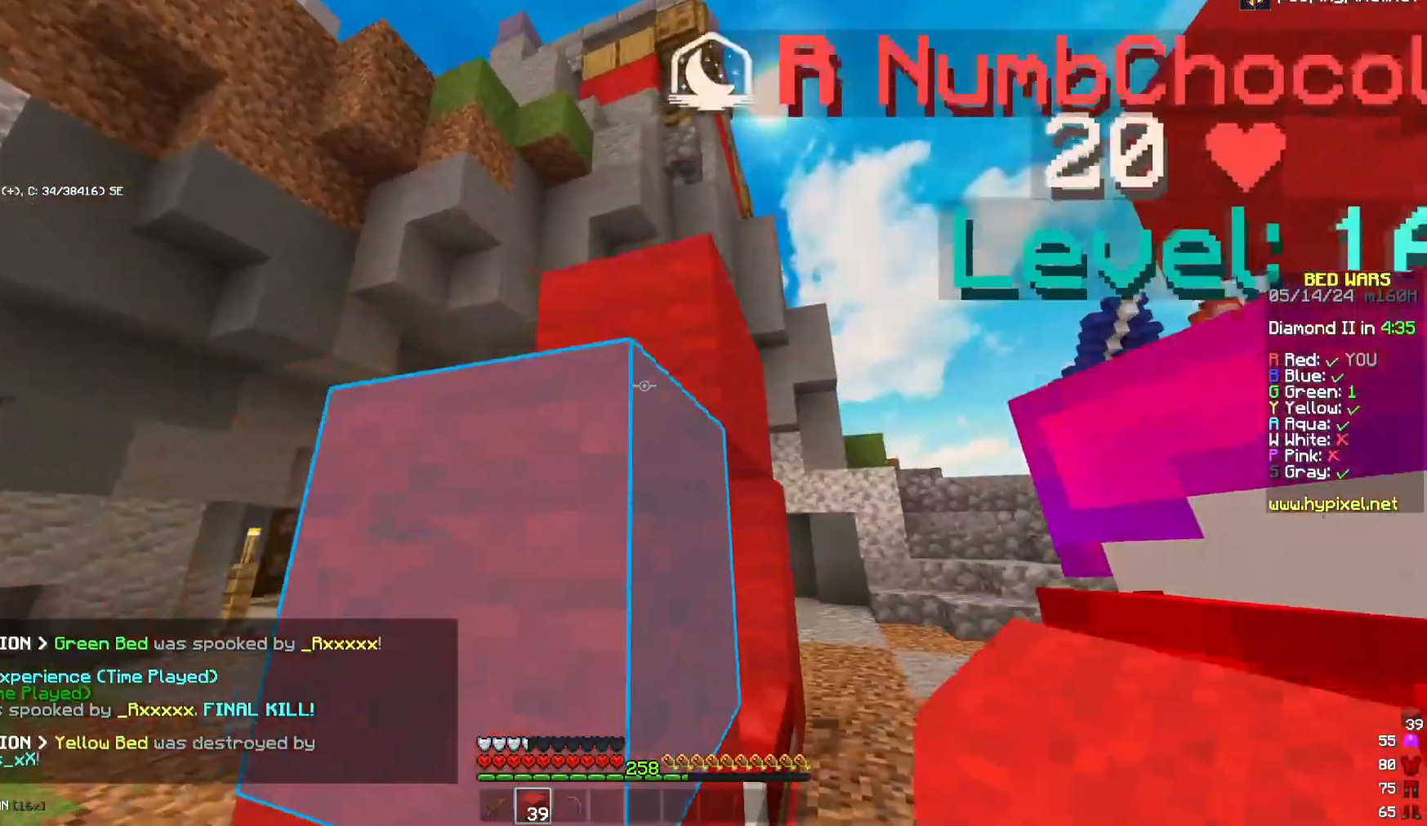
{"keys": ["a"], "mouse": [], "events": [[33, "s", "down"], [117, "s", "up"]]}
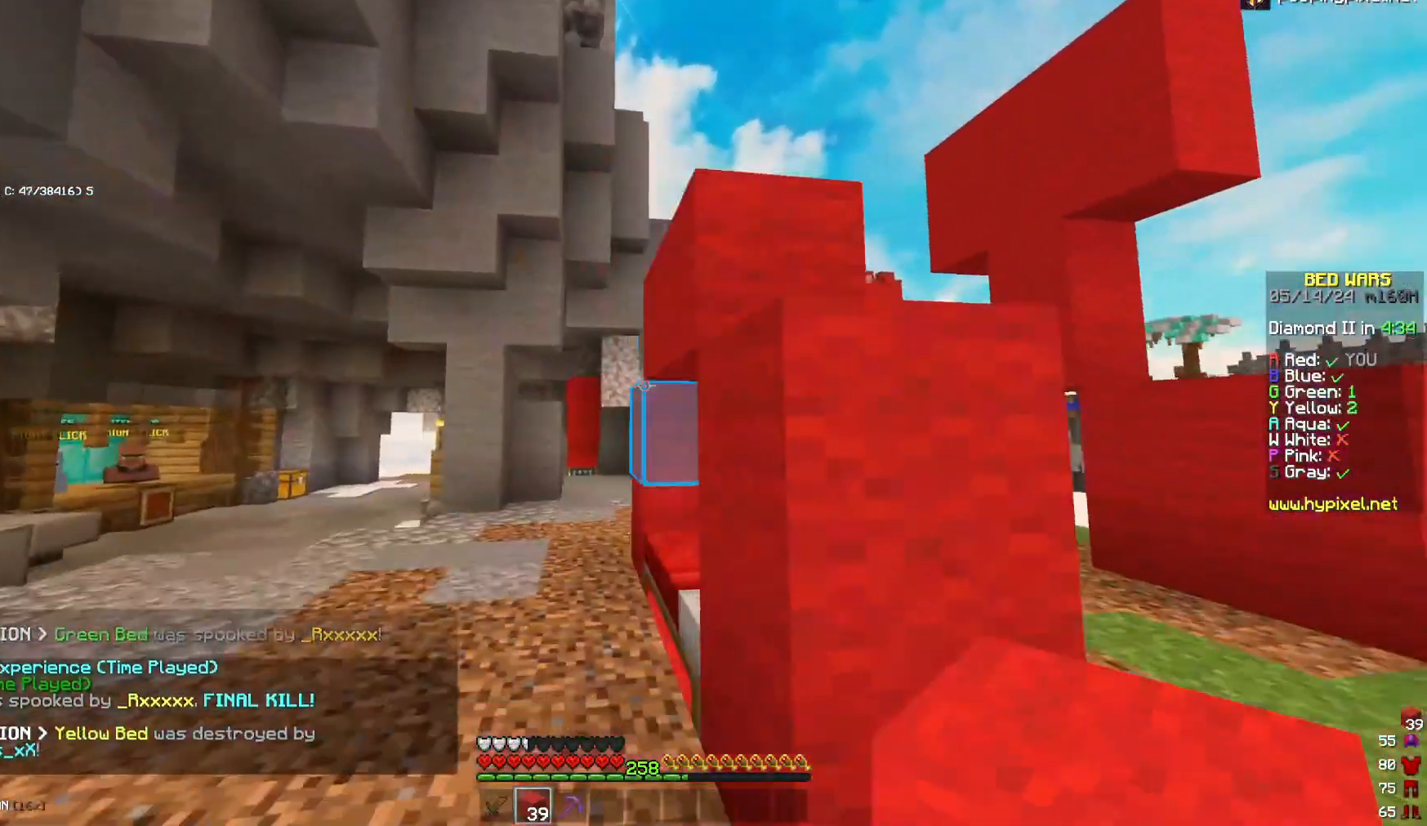
{"keys": [], "mouse": [], "events": [[217, "a", "up"]]}
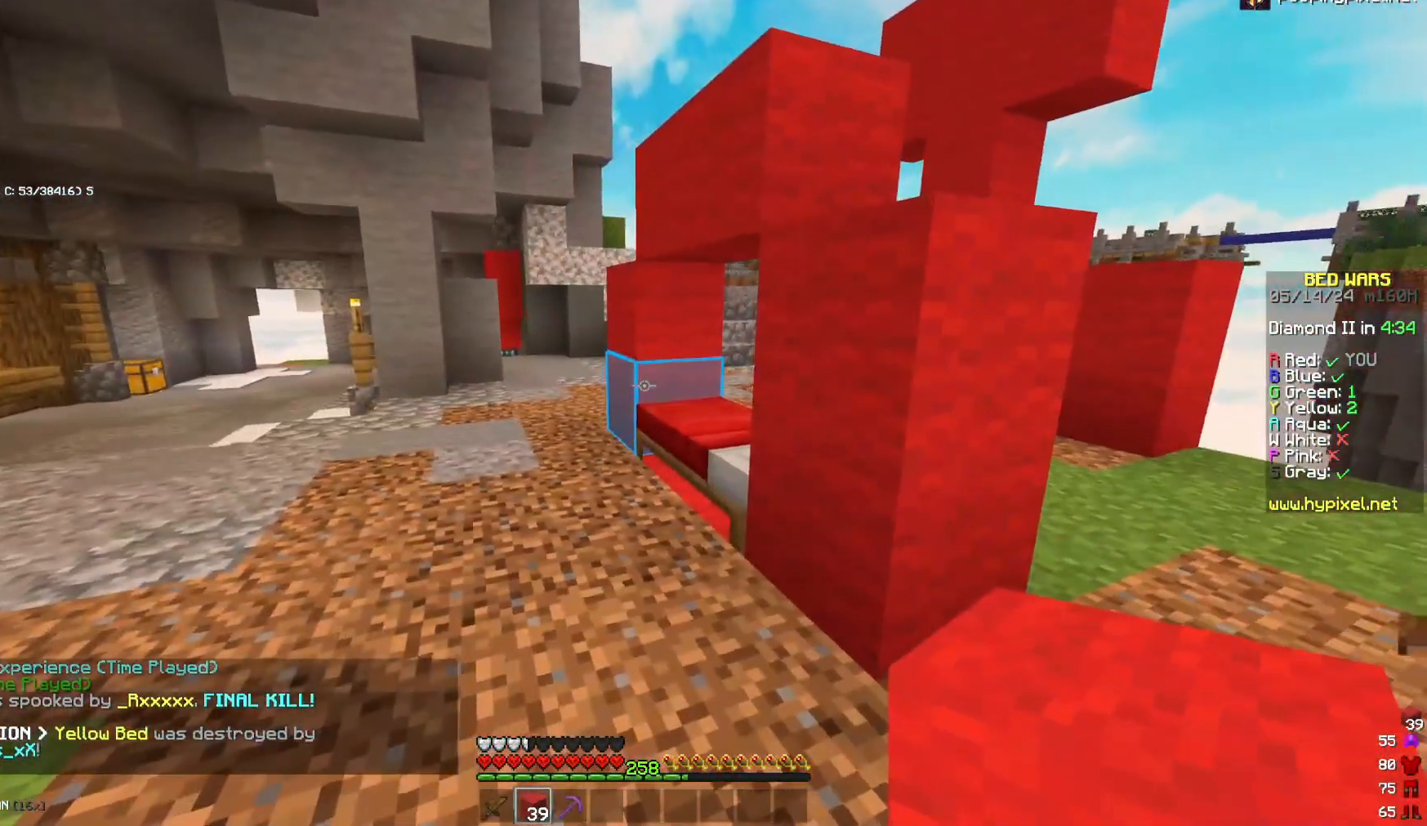
{"keys": ["space"], "mouse": [], "events": [[433, "space", "down"]]}
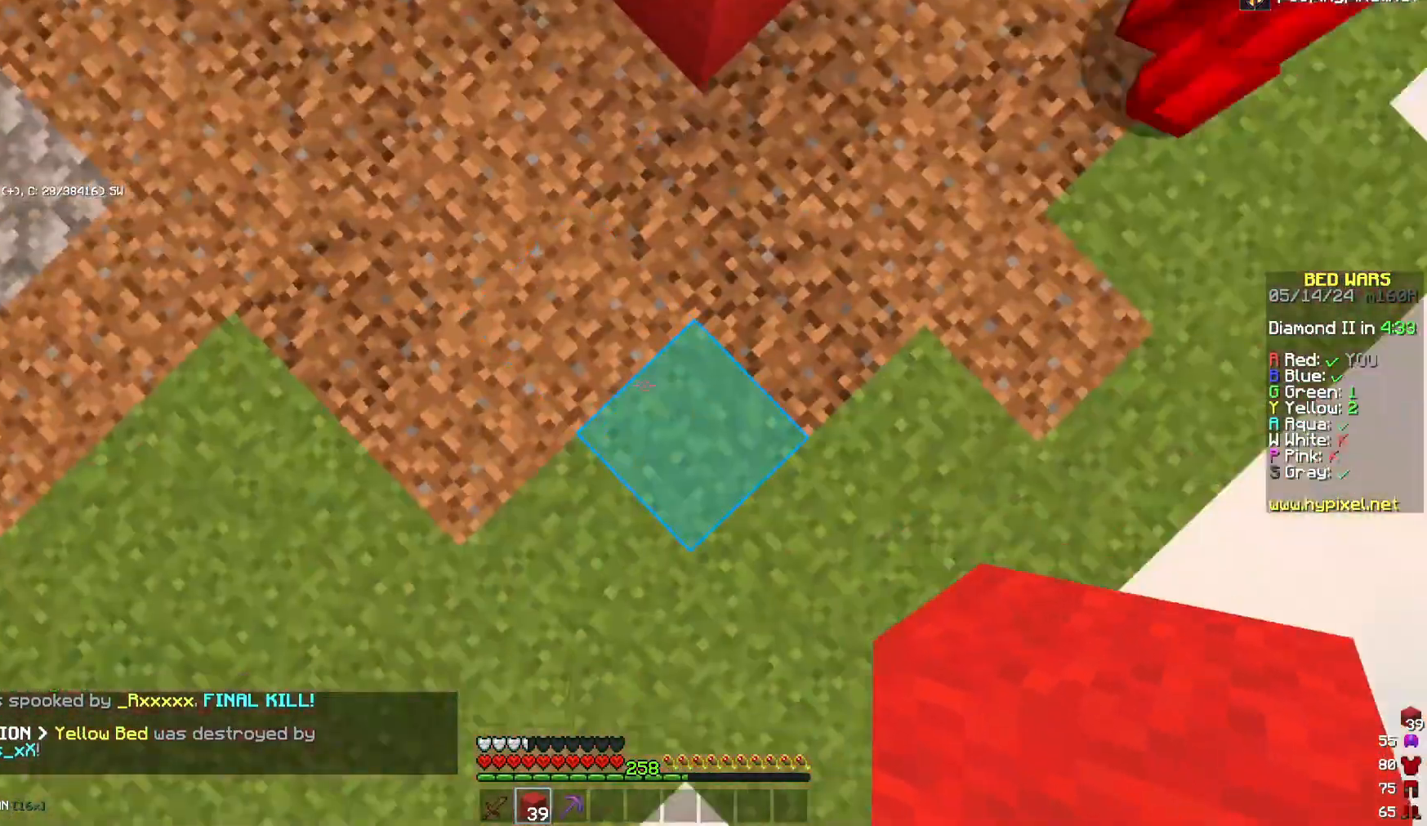
{"keys": ["d", "space", "w"], "mouse": [], "events": [[67, "space", "up"], [133, "mouse_right", "down"], [250, "mouse_right", "up"], [333, "w", "down"], [383, "d", "down"], [417, "space", "down"]]}
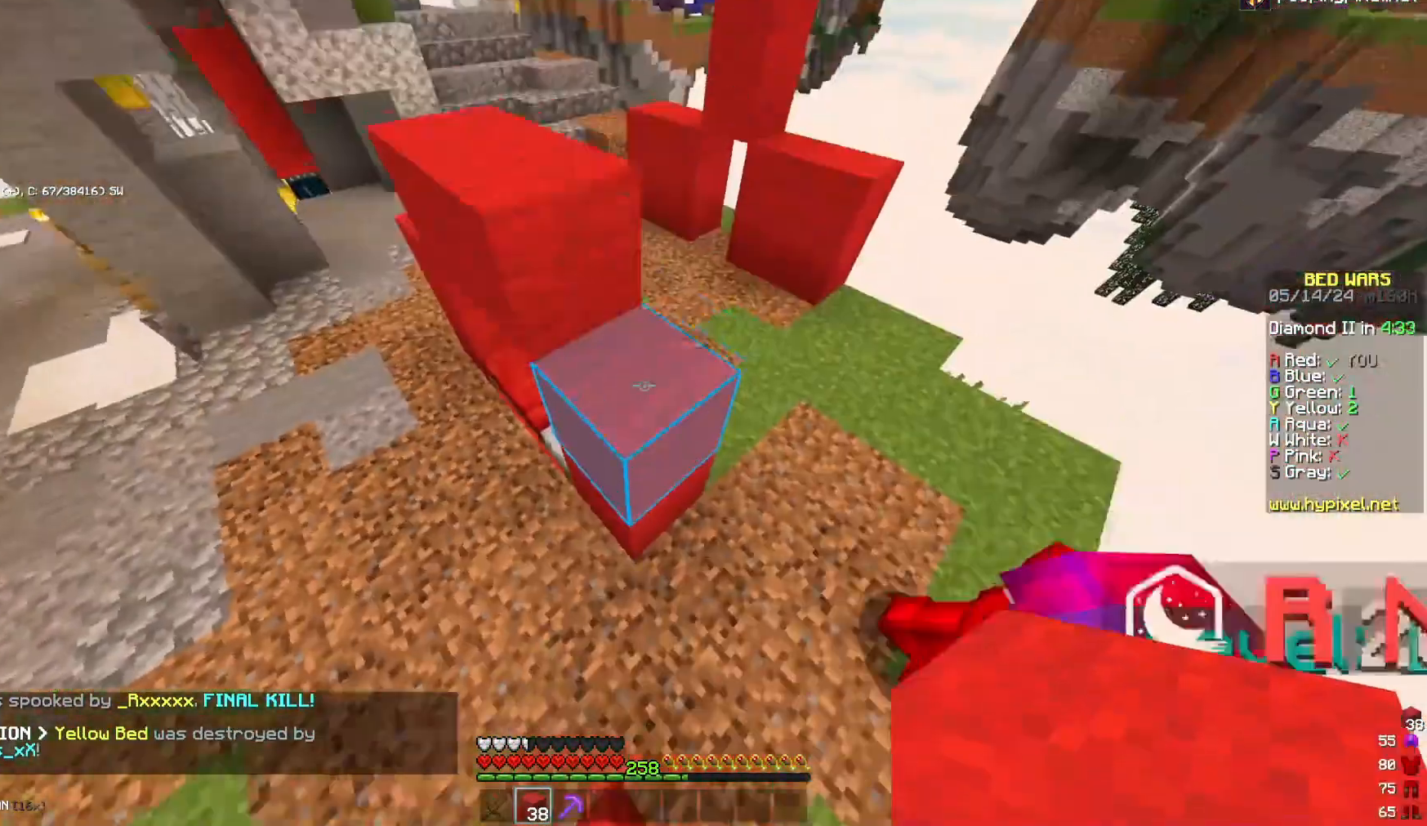
{"keys": ["a", "space", "w"], "mouse": [], "events": [[33, "d", "up"], [33, "space", "up"], [83, "w", "up"], [167, "a", "down"], [233, "w", "down"], [317, "space", "down"]]}
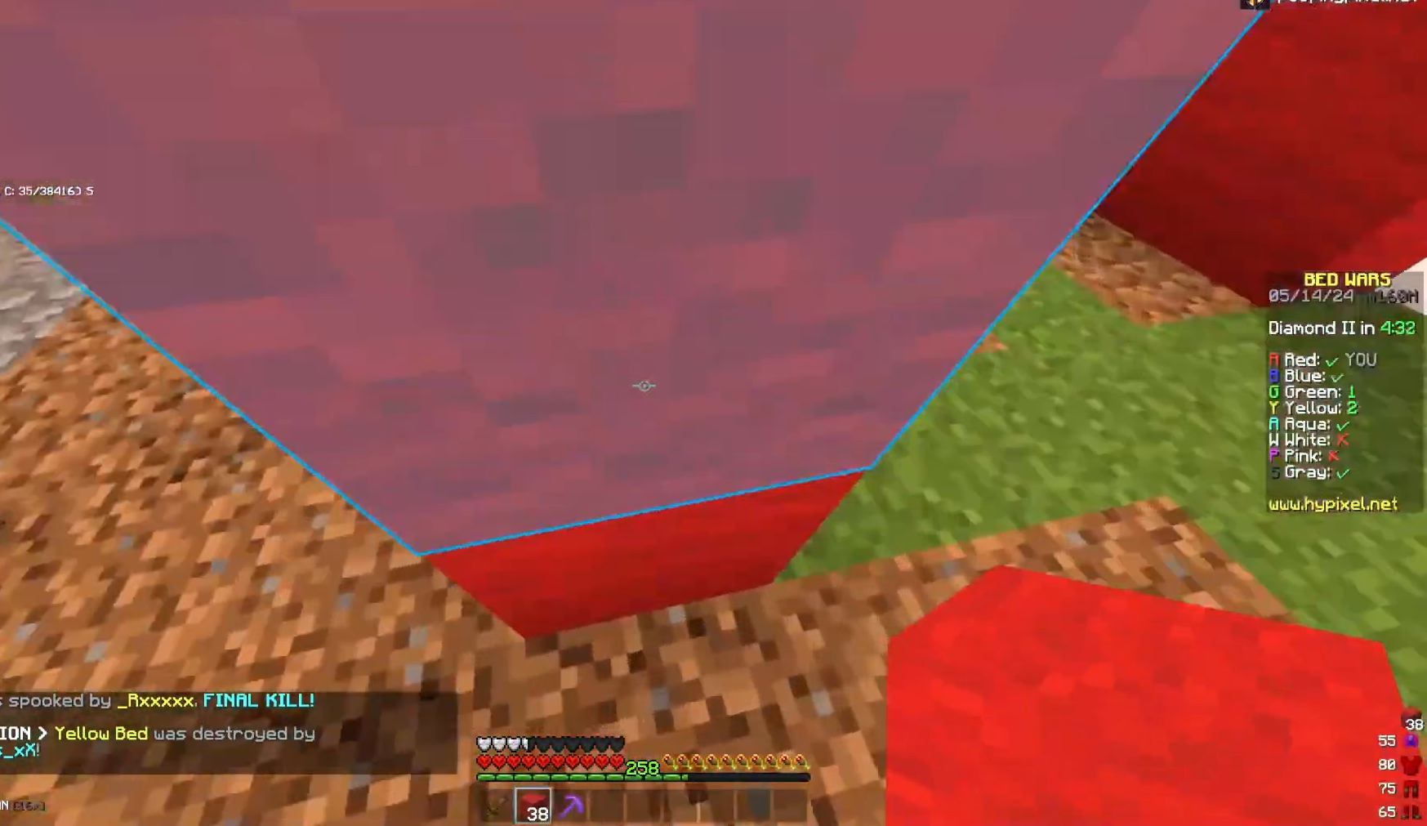
{"keys": ["a", "s", "space"], "mouse": [], "events": [[67, "w", "up"], [133, "space", "up"], [217, "s", "down"], [383, "space", "down"]]}
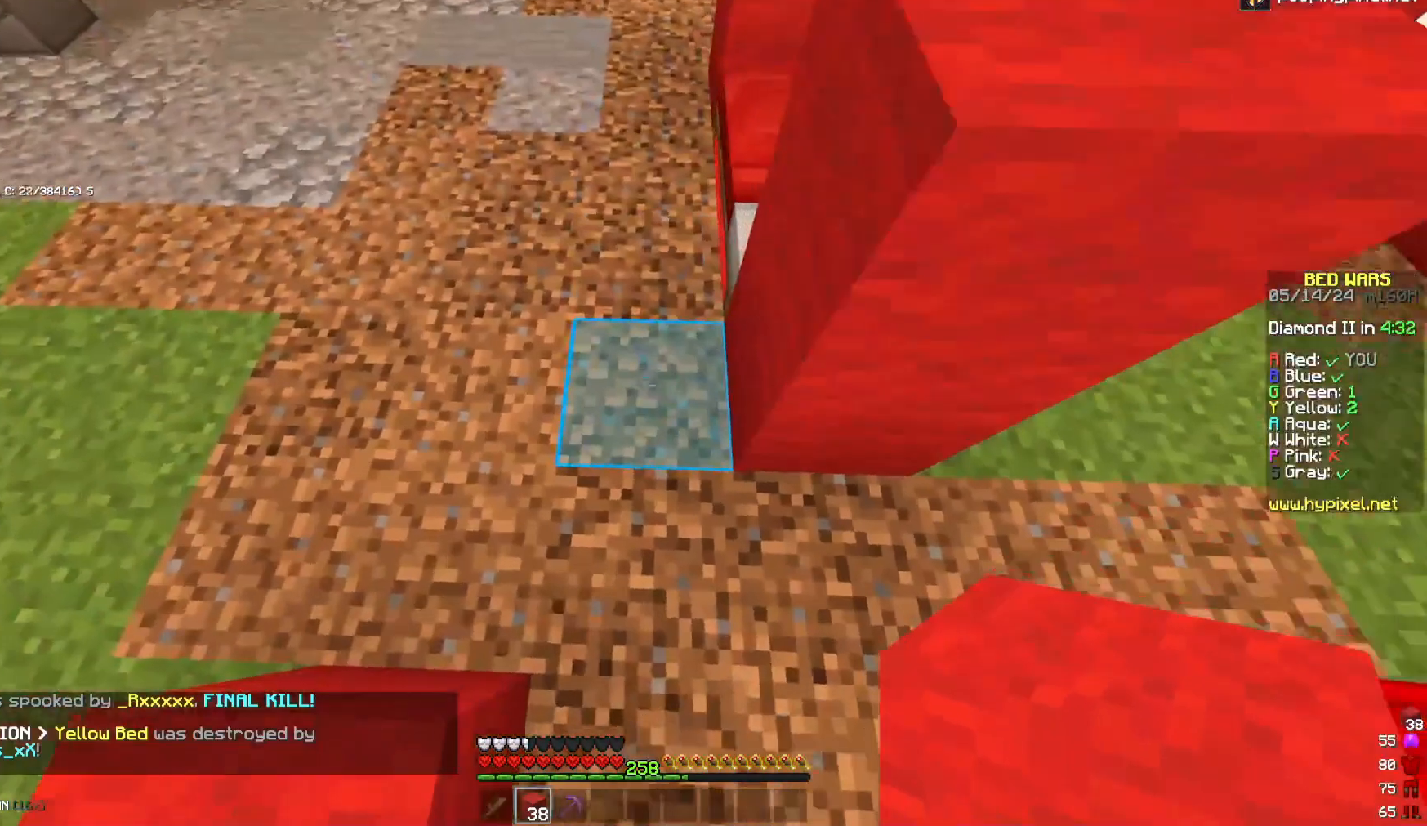
{"keys": ["a"], "mouse": [], "events": [[83, "a", "up"], [117, "space", "up"], [233, "a", "down"], [233, "space", "down"], [367, "space", "up"], [483, "s", "up"]]}
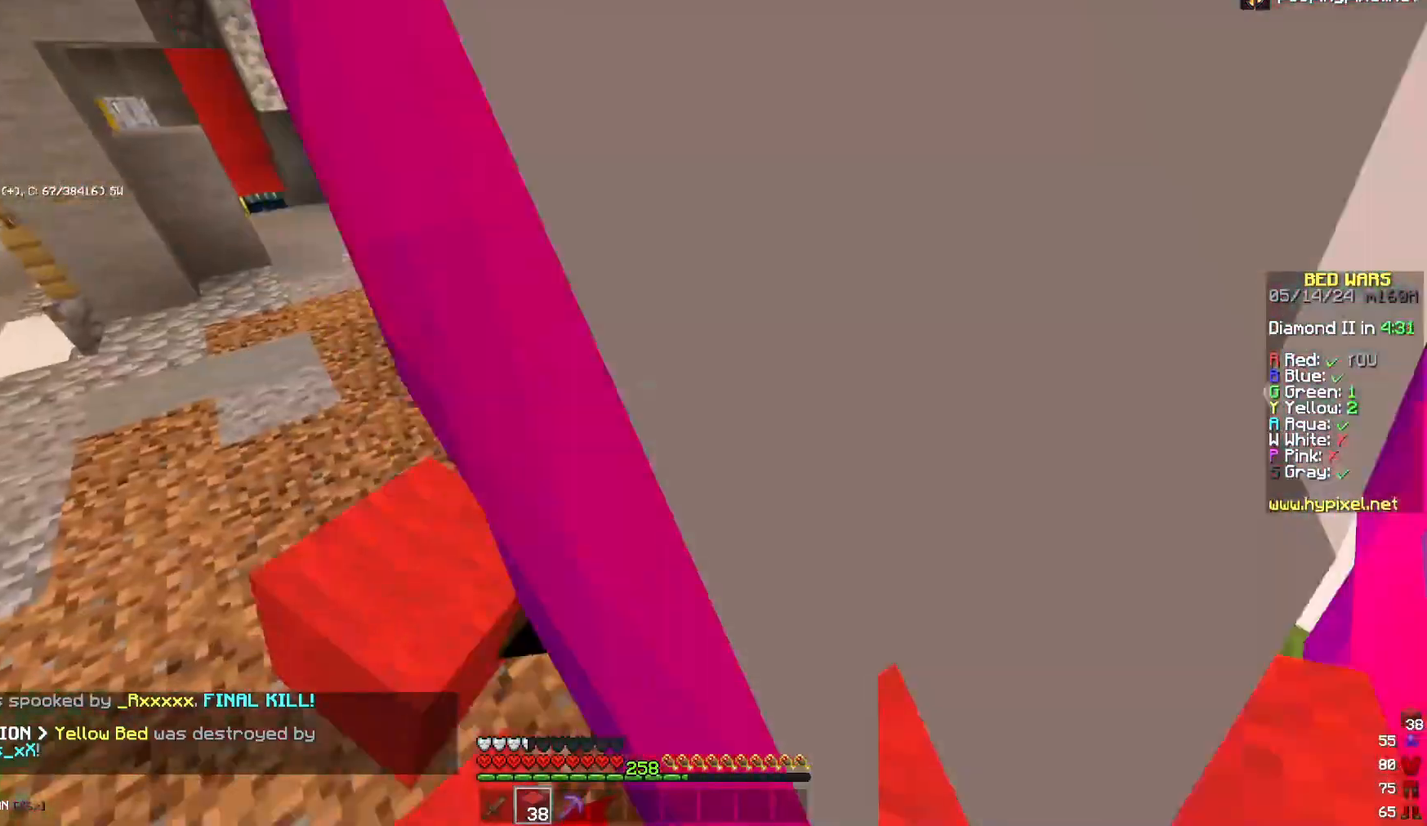
{"keys": ["a"], "mouse": [], "events": [[67, "w", "down"], [133, "a", "up"], [300, "space", "down"], [467, "a", "down"], [500, "space", "up"], [500, "w", "up"]]}
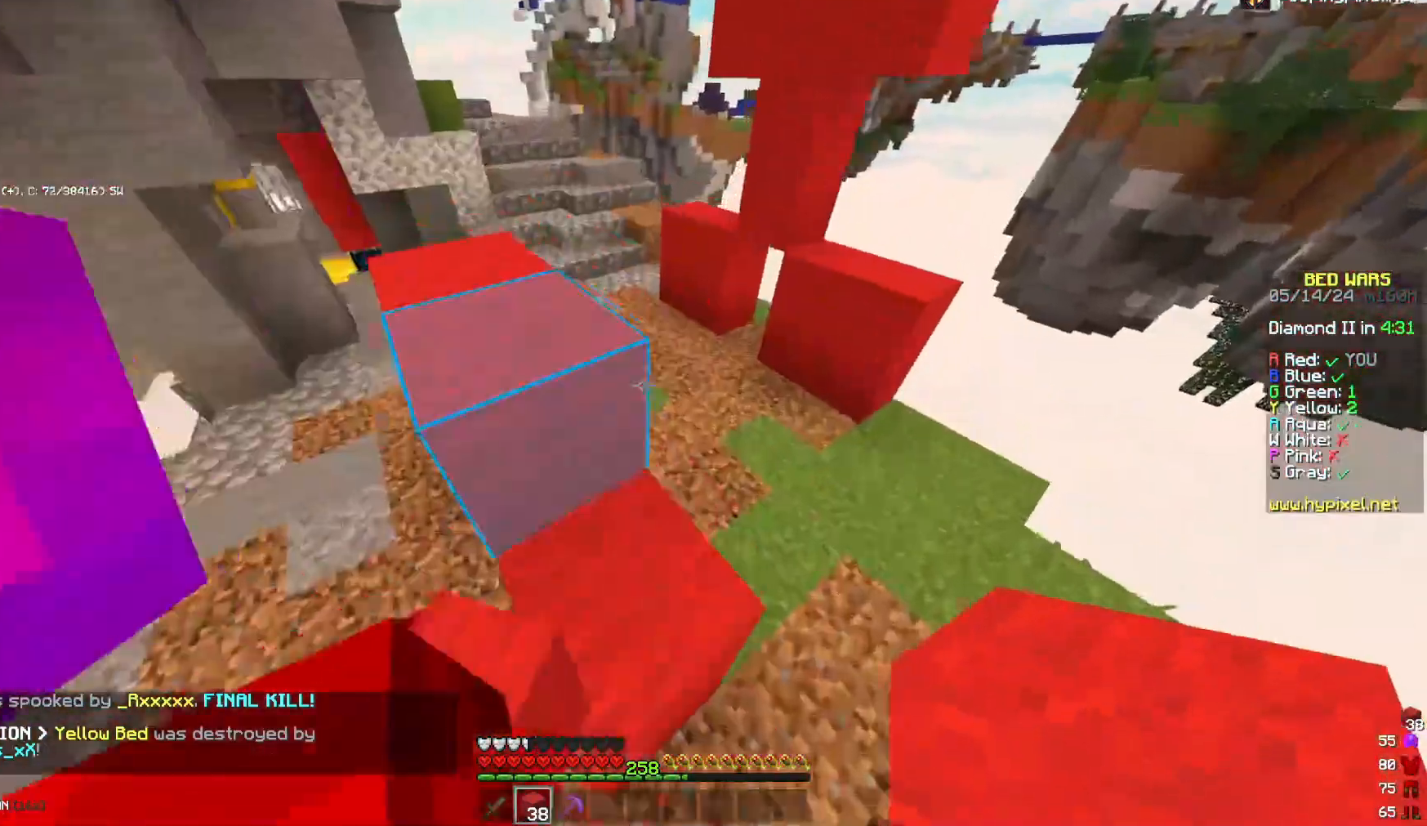
{"keys": ["w"], "mouse": [], "events": [[117, "a", "up"], [167, "space", "down"], [233, "a", "down"], [367, "space", "up"], [400, "w", "down"], [483, "a", "up"]]}
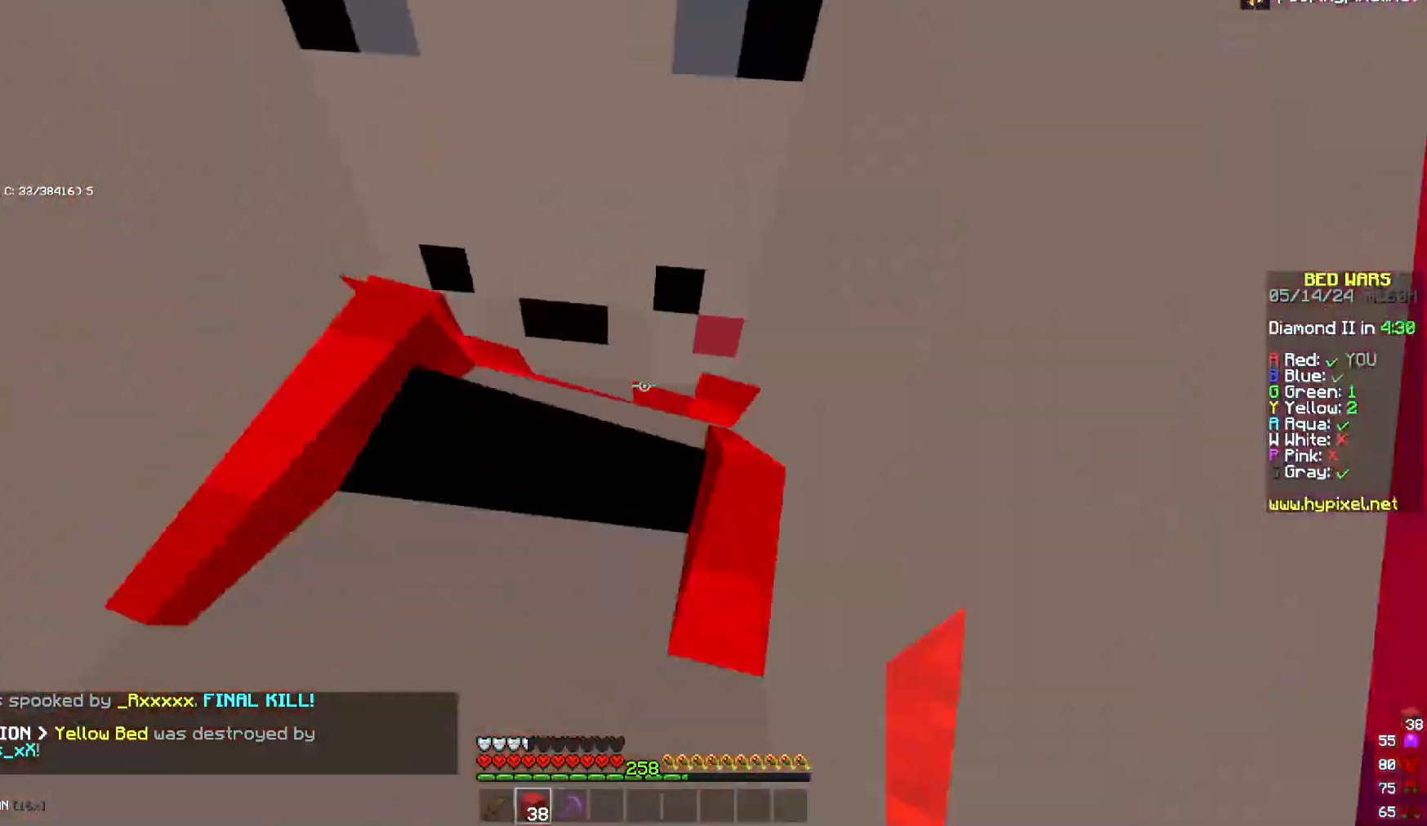
{"keys": [], "mouse": [], "events": [[183, "w", "up"]]}
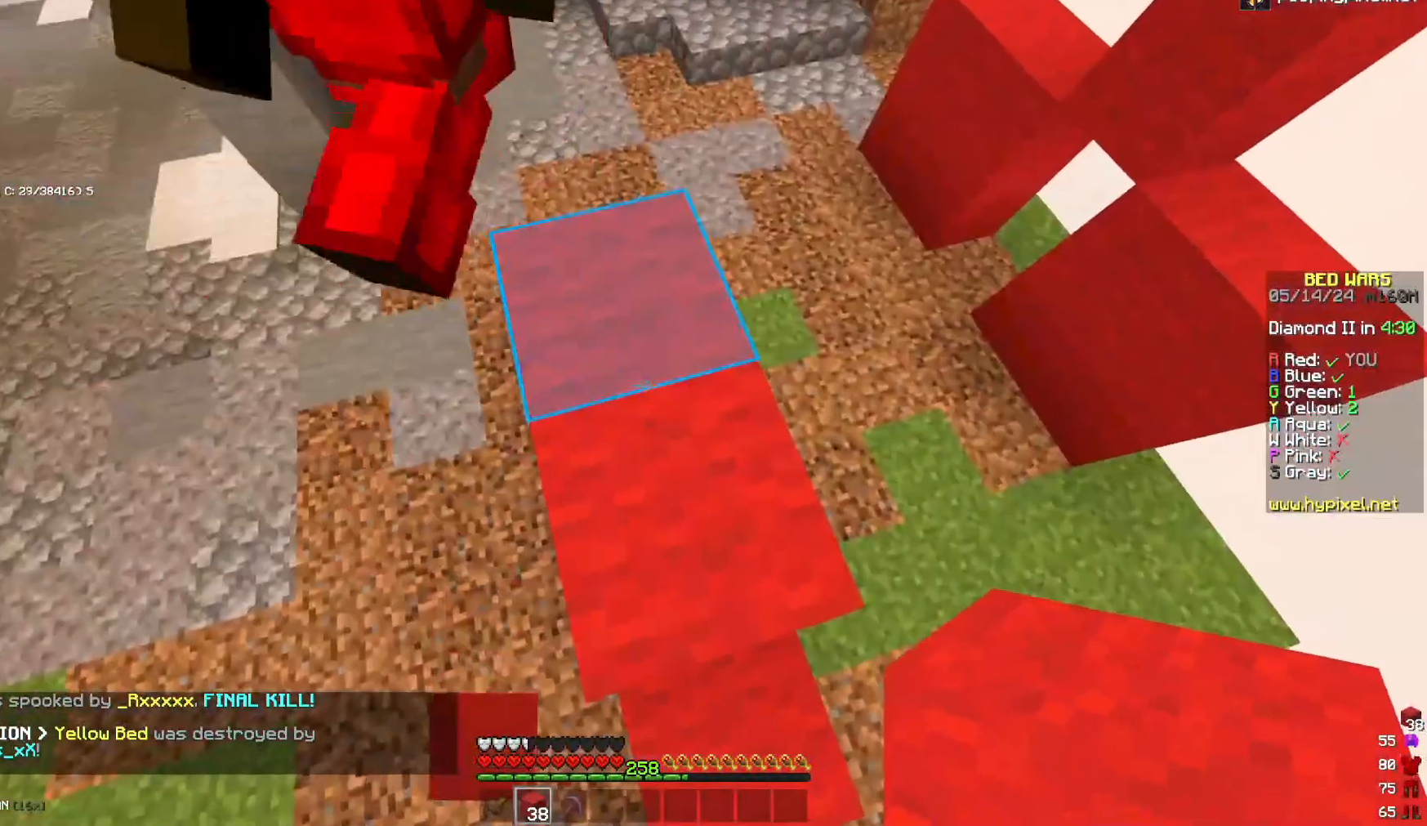
{"keys": [], "mouse": [], "events": [[283, "space", "down"], [400, "mouse_right", "down"], [433, "space", "up"], [483, "mouse_right", "up"]]}
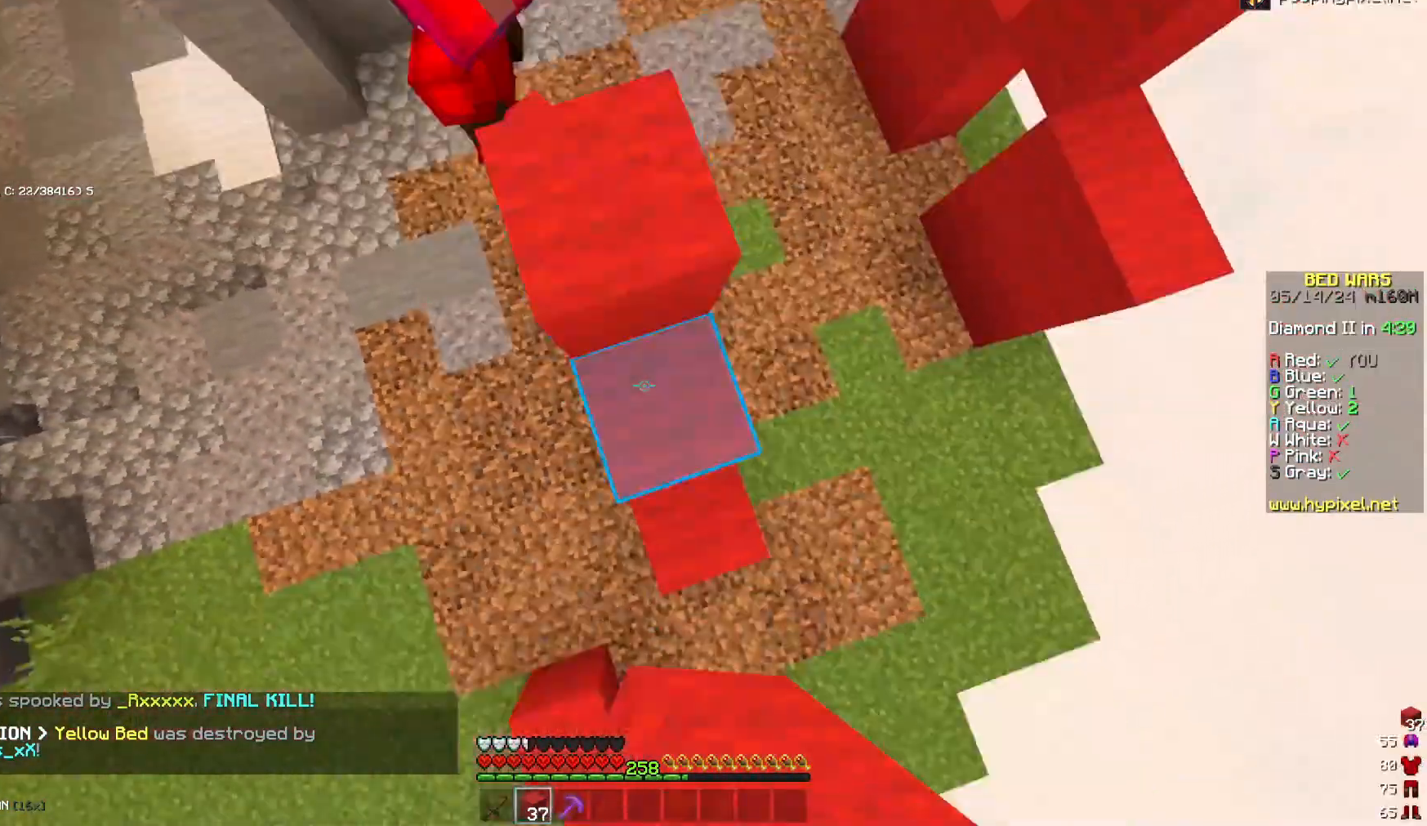
{"keys": [], "mouse": ["right"], "events": [[67, "mouse_right", "down"], [217, "mouse_right", "up"], [217, "space", "down"], [300, "mouse_right", "down"], [383, "mouse_right", "up"], [417, "space", "up"], [467, "mouse_right", "down"]]}
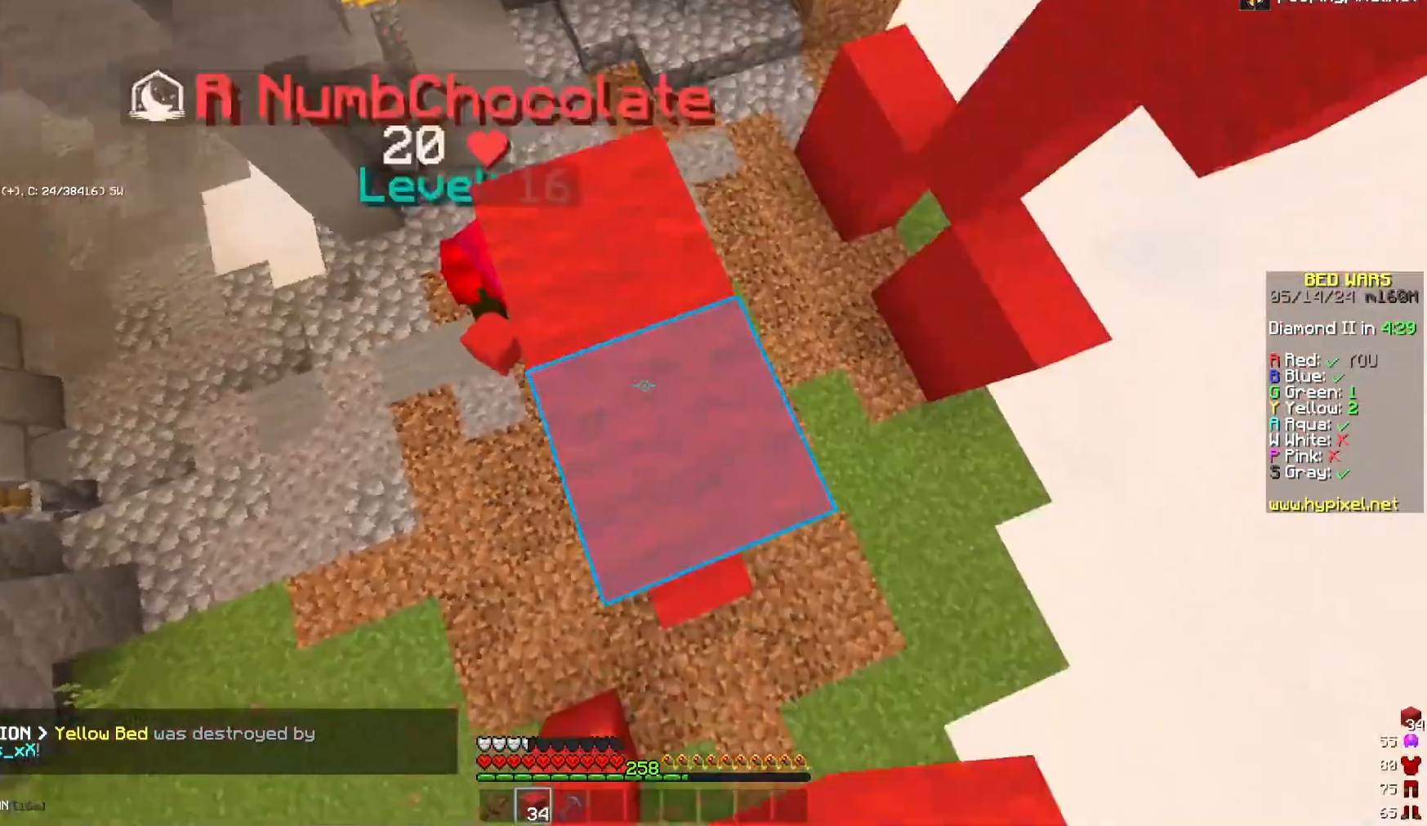
{"keys": [], "mouse": [], "events": [[33, "mouse_right", "up"], [167, "space", "down"], [233, "mouse_right", "down"], [317, "space", "up"], [367, "mouse_right", "up"]]}
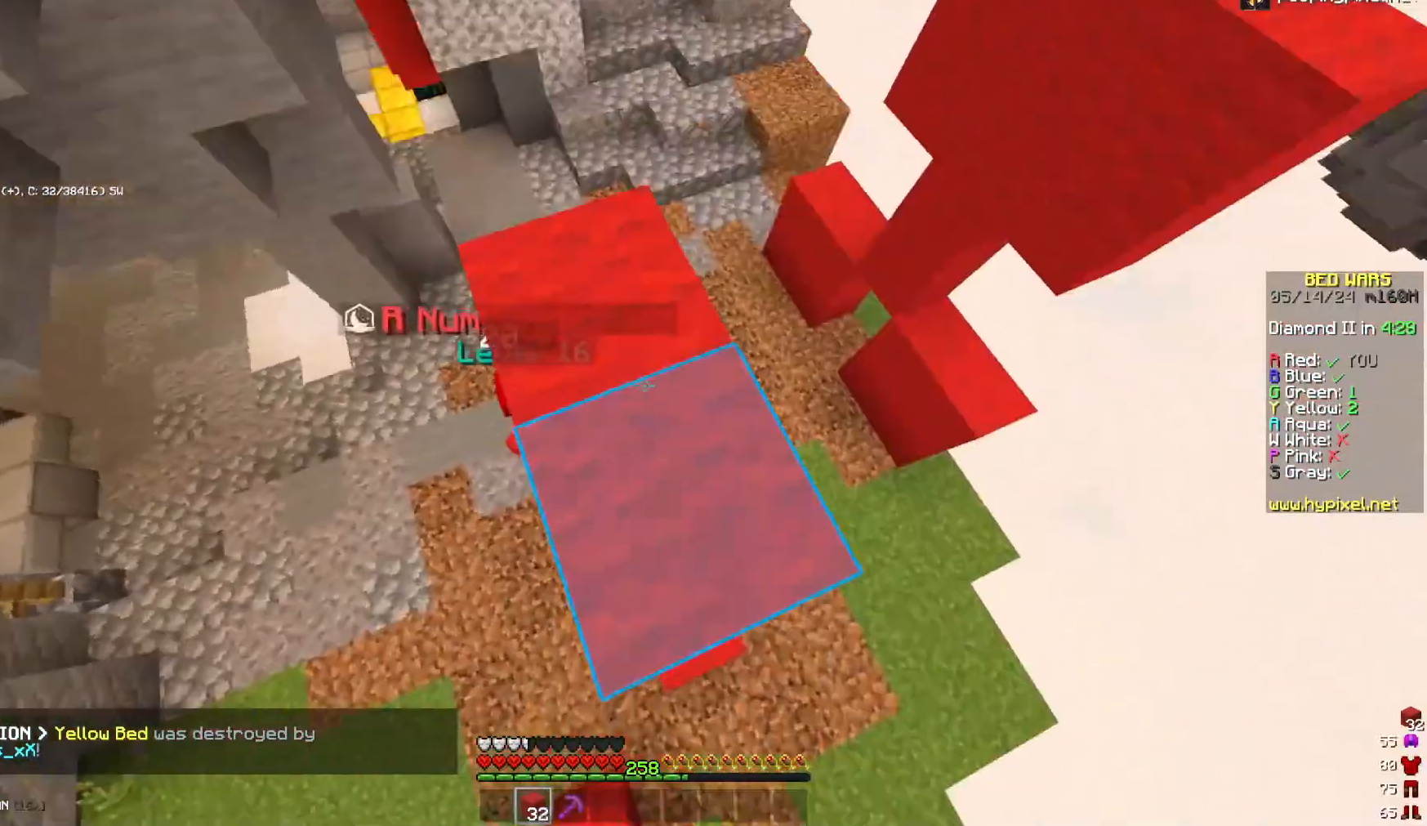
{"keys": ["d", "s"], "mouse": [], "events": [[100, "space", "down"], [217, "mouse_right", "down"], [300, "mouse_right", "up"], [300, "space", "up"], [333, "mouse_right", "down"], [333, "s", "down"], [383, "d", "down"], [467, "mouse_right", "up"]]}
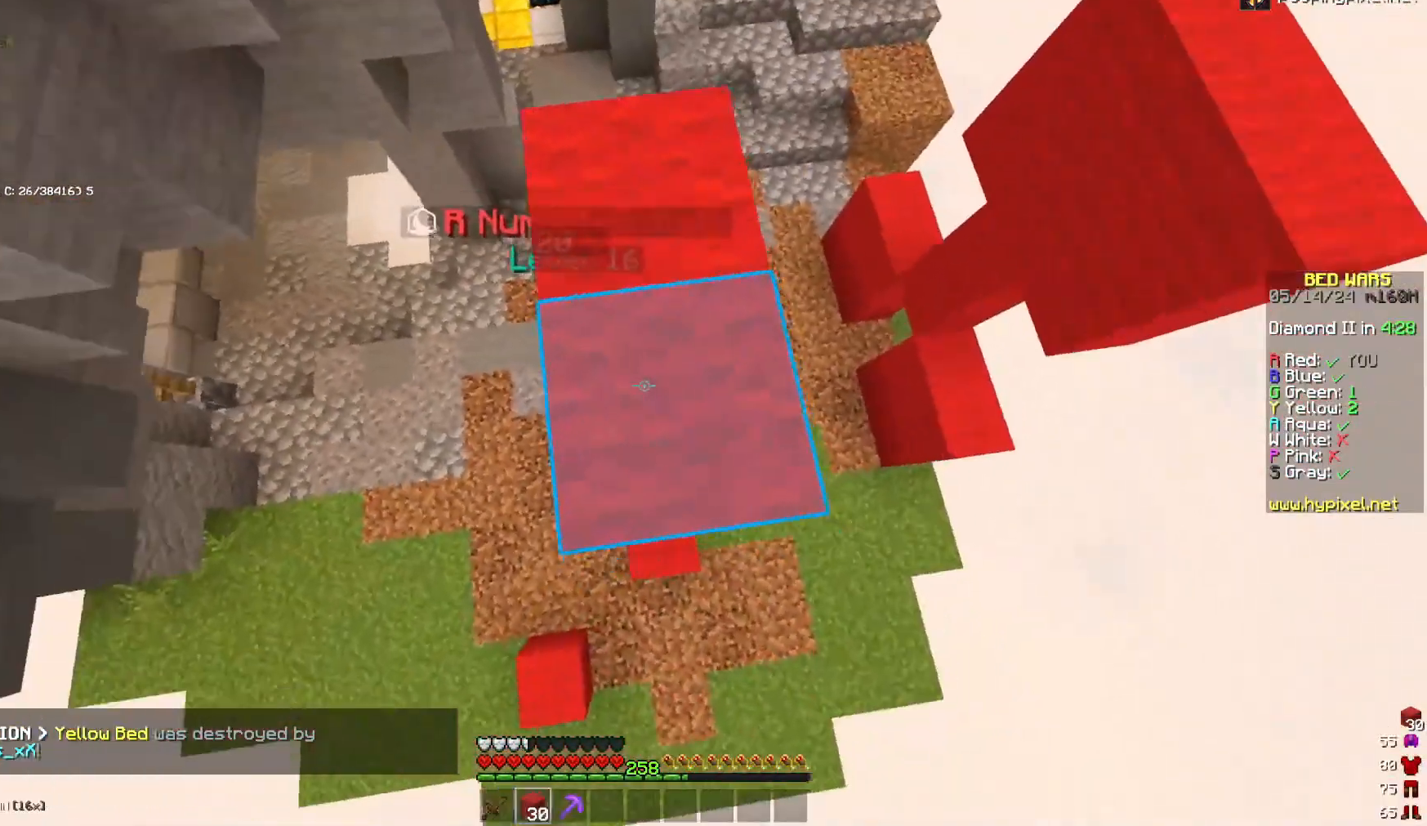
{"keys": ["a", "s"], "mouse": [], "events": [[117, "d", "up"], [233, "a", "down"]]}
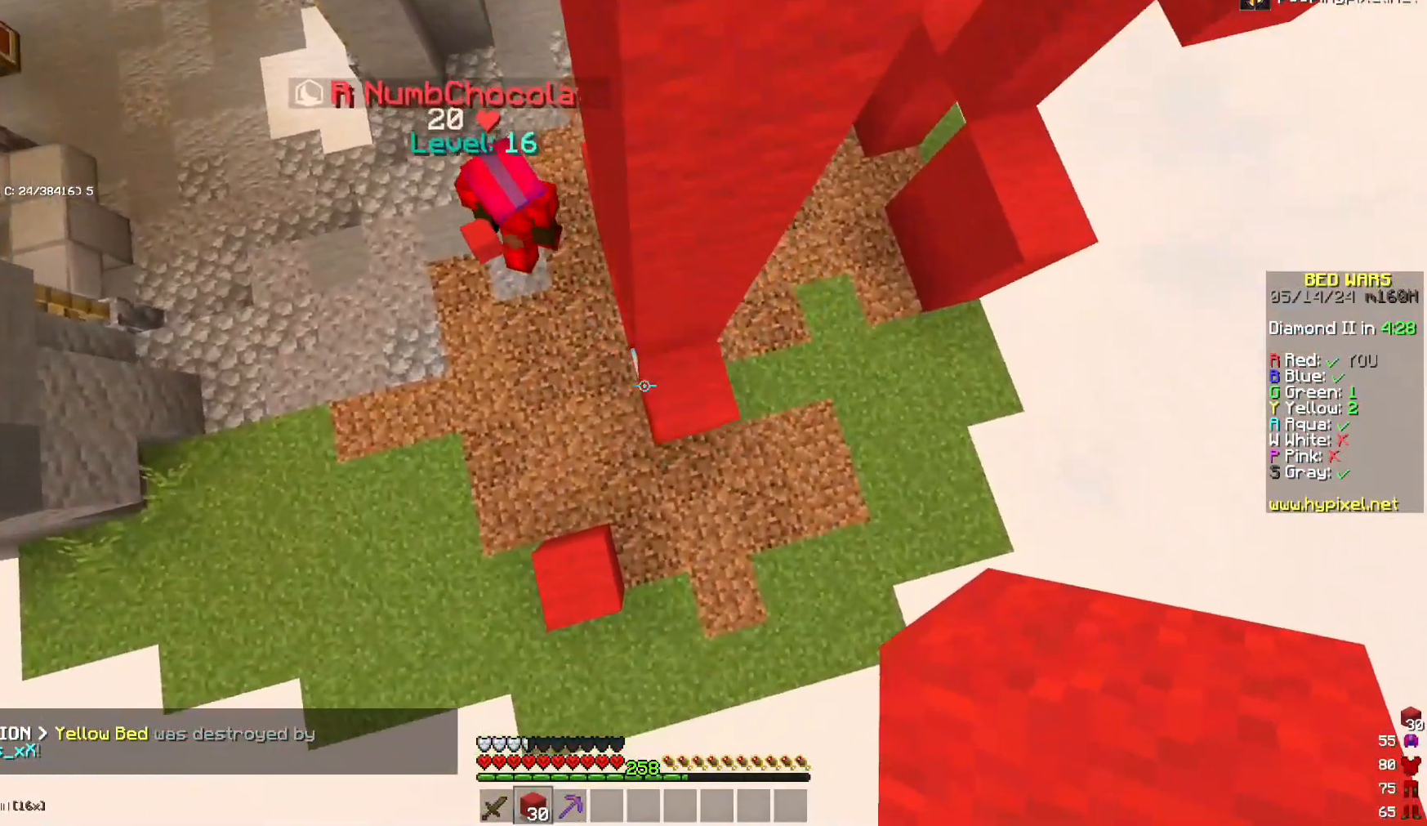
{"keys": ["s"], "mouse": [], "events": [[267, "a", "up"]]}
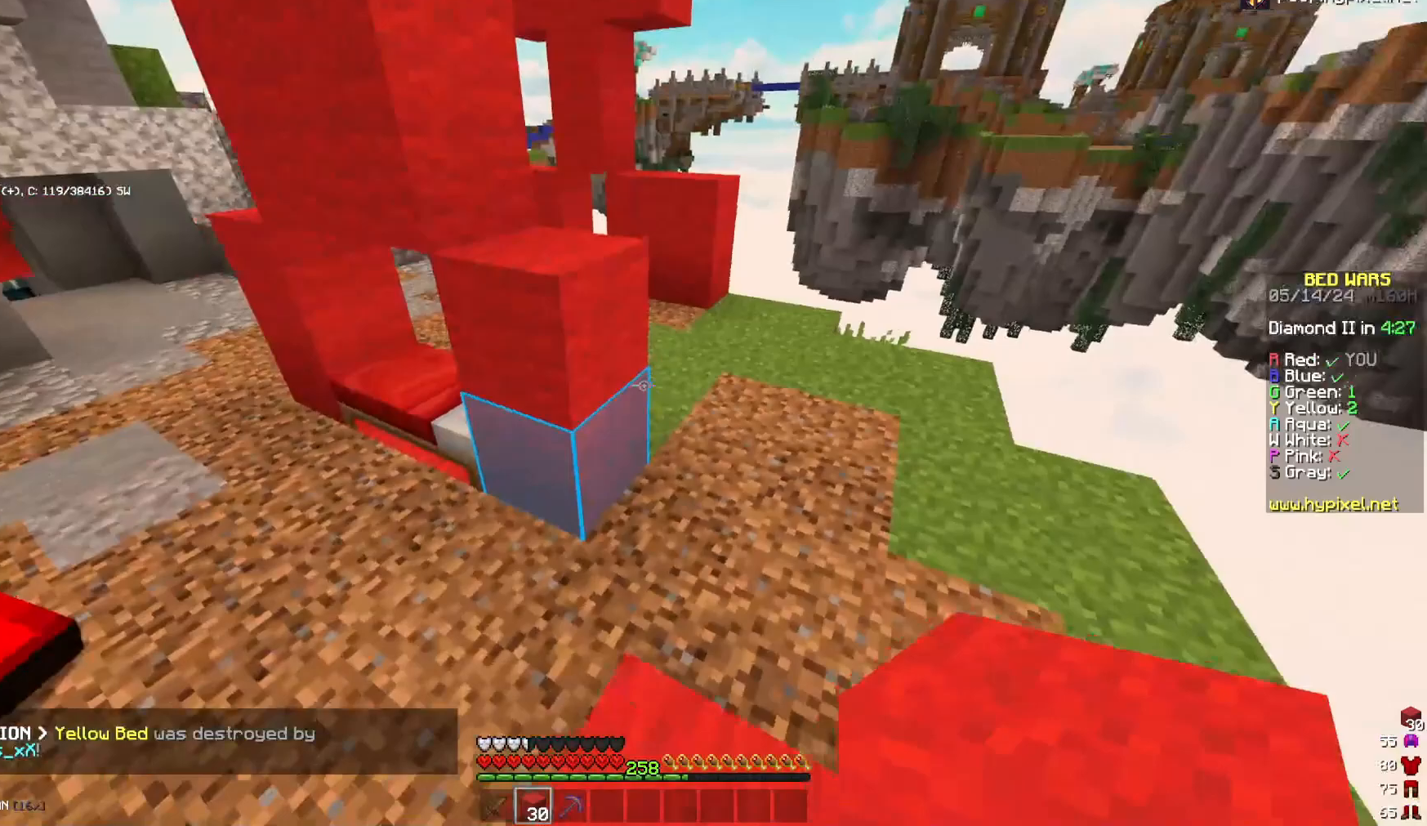
{"keys": ["a"], "mouse": ["right"], "events": [[167, "s", "up"], [283, "mouse_right", "down"], [317, "mouse_right", "up"], [433, "a", "down"], [483, "mouse_right", "down"]]}